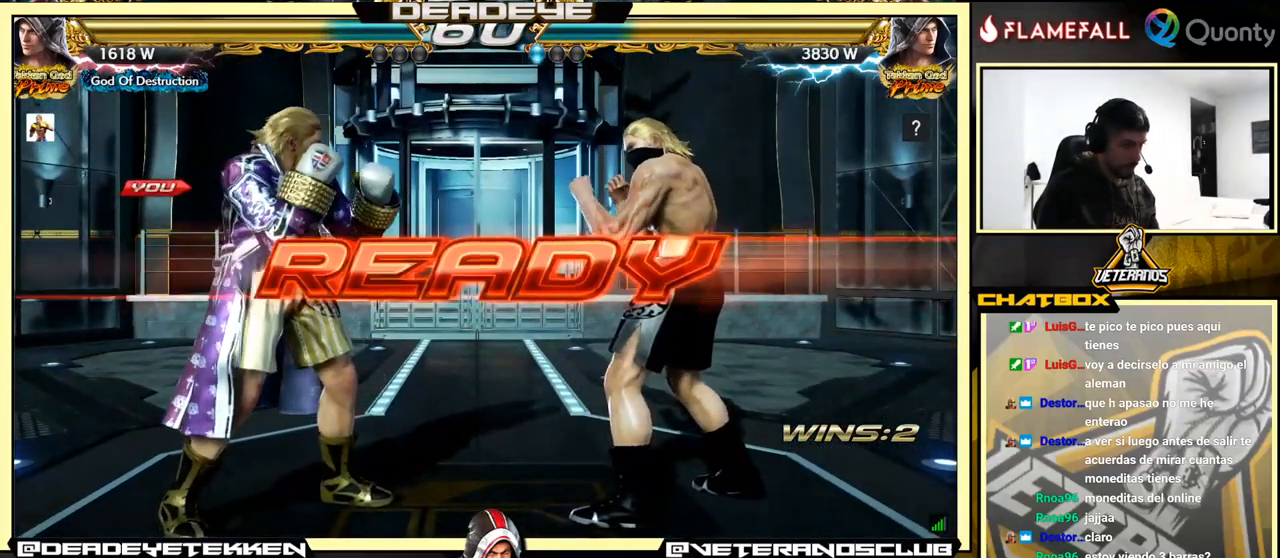
Gameplay with a controller (arcade stick); each line is a JSON object with the inputs held at the frame after it. "events" lists button and stick changes between this image and that frame as [ms after this image, input, new state], when the widget could be followed in between. Not read: L3 R3.
{"buttons": [], "left_stick": "center", "events": []}
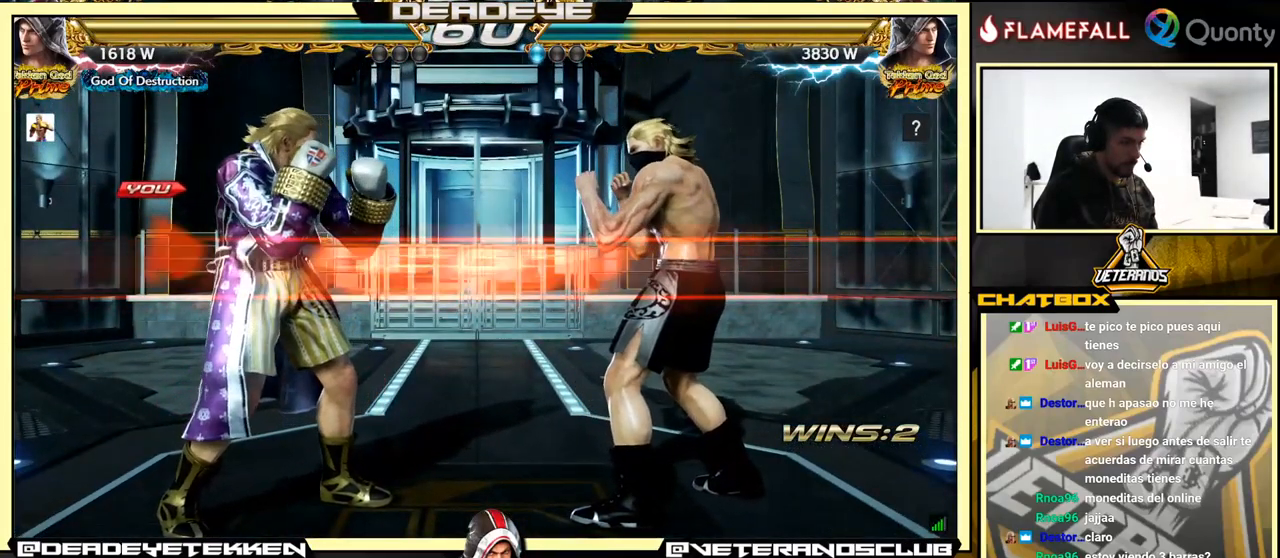
{"buttons": [], "left_stick": "center", "events": []}
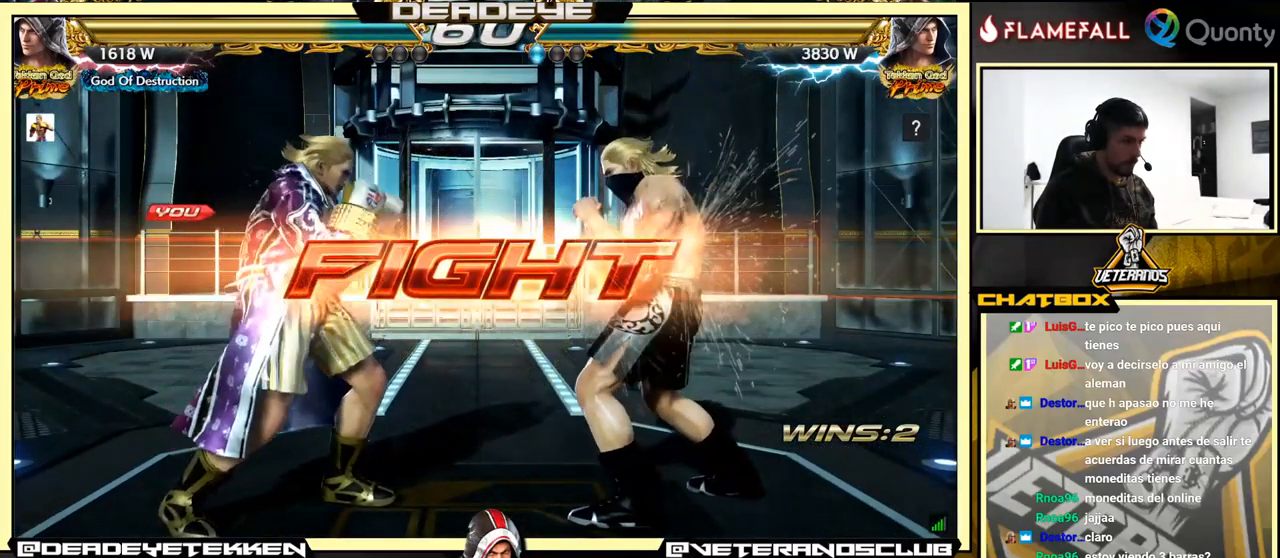
{"buttons": ["CROSS"], "left_stick": "down-right", "events": [[66, "left_stick", "down"], [116, "left_stick", "center"], [266, "TRIANGLE", "down"], [266, "left_stick", "down-right"], [366, "TRIANGLE", "up"], [383, "CROSS", "down"]]}
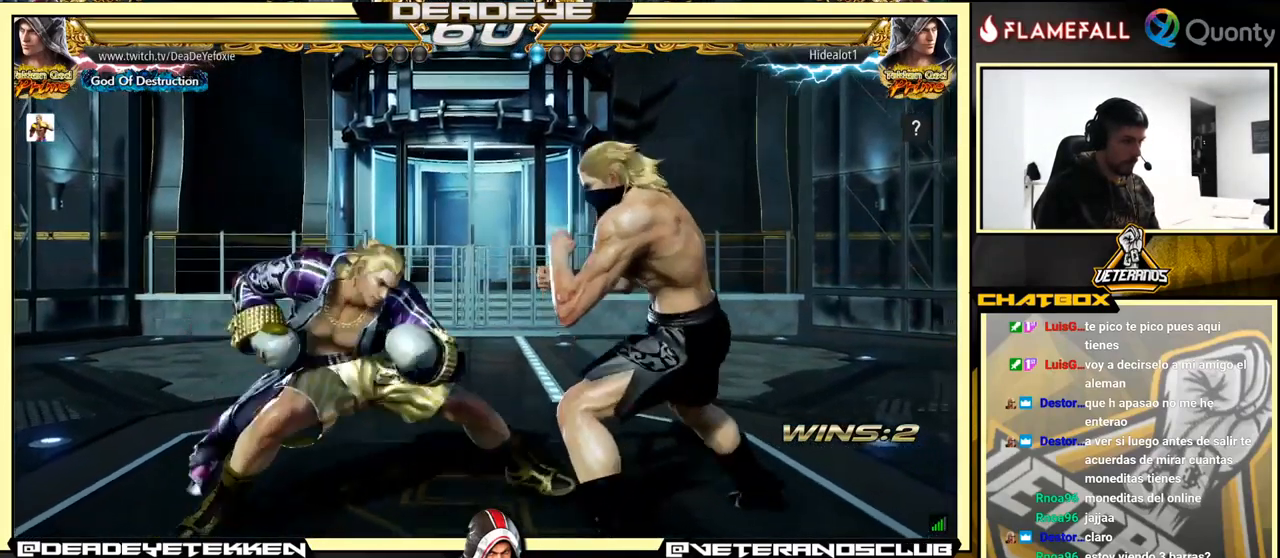
{"buttons": [], "left_stick": "down-left", "events": [[33, "CROSS", "up"], [200, "left_stick", "down-left"]]}
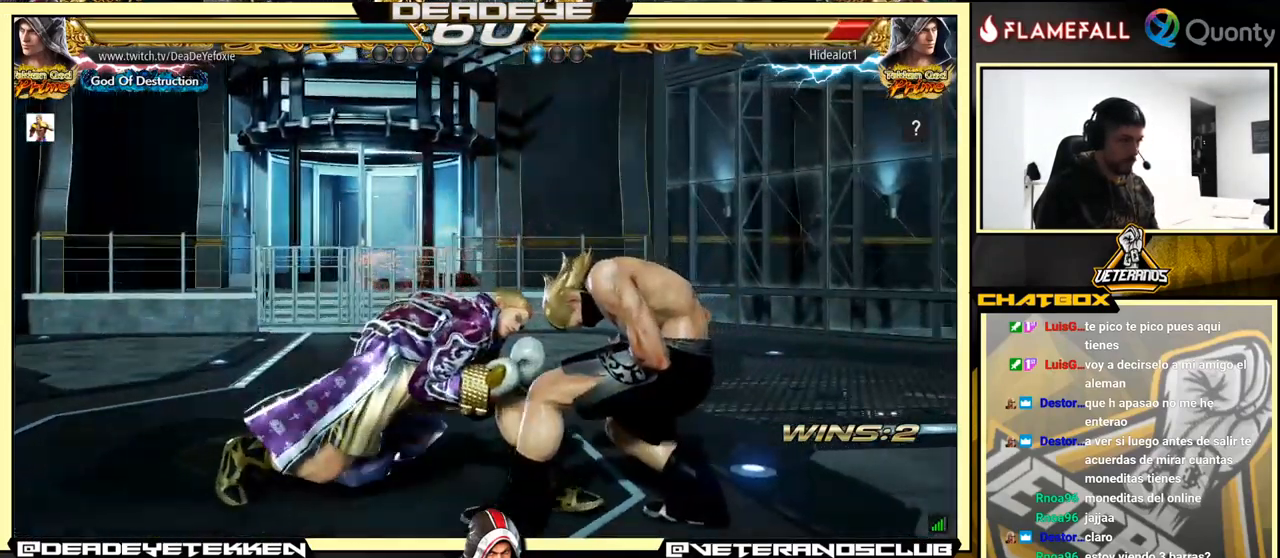
{"buttons": [], "left_stick": "down-left", "events": [[50, "left_stick", "center"], [66, "TRIANGLE", "down"], [116, "left_stick", "right"], [150, "TRIANGLE", "up"], [166, "CROSS", "down"], [300, "CROSS", "up"], [350, "left_stick", "down-left"]]}
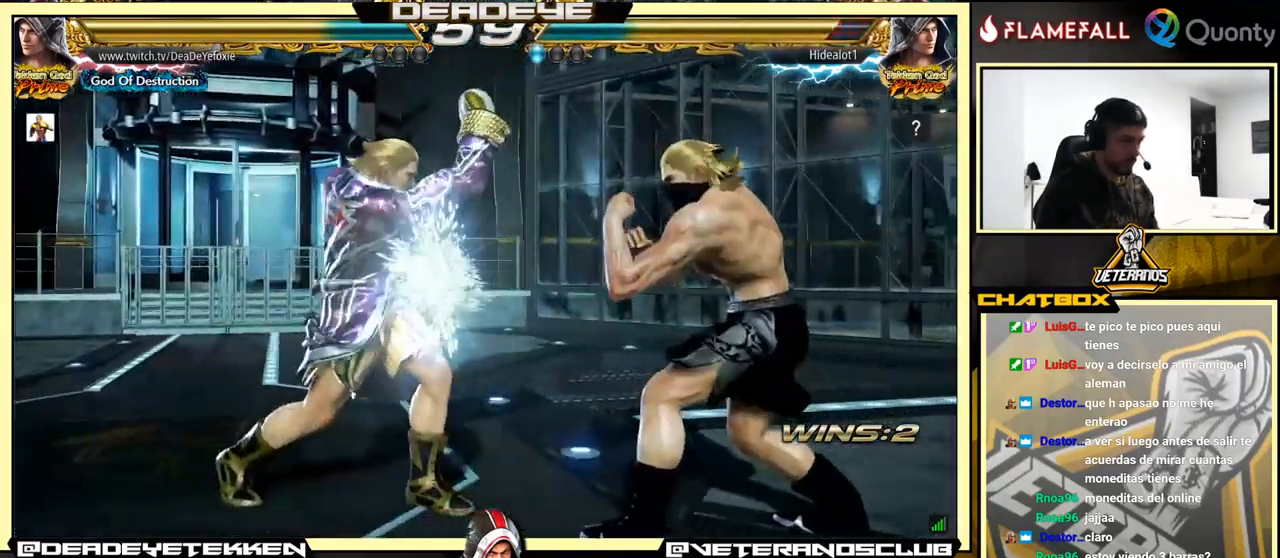
{"buttons": [], "left_stick": "left", "events": [[283, "left_stick", "left"]]}
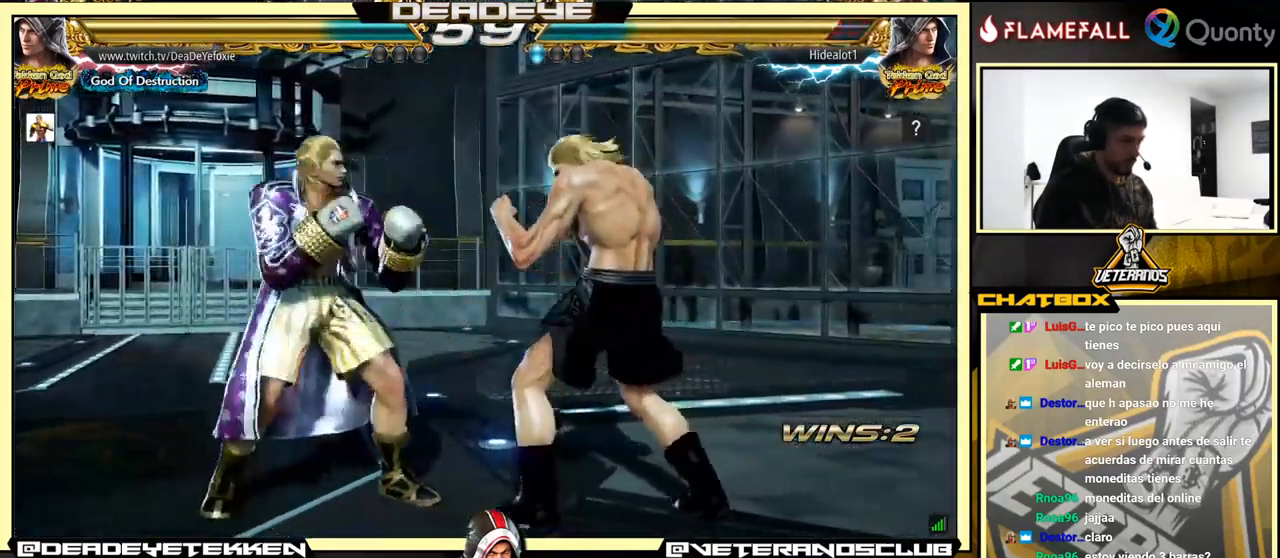
{"buttons": [], "left_stick": "down", "events": [[16, "left_stick", "center"], [366, "SQUARE", "down"], [366, "left_stick", "down"], [416, "SQUARE", "up"]]}
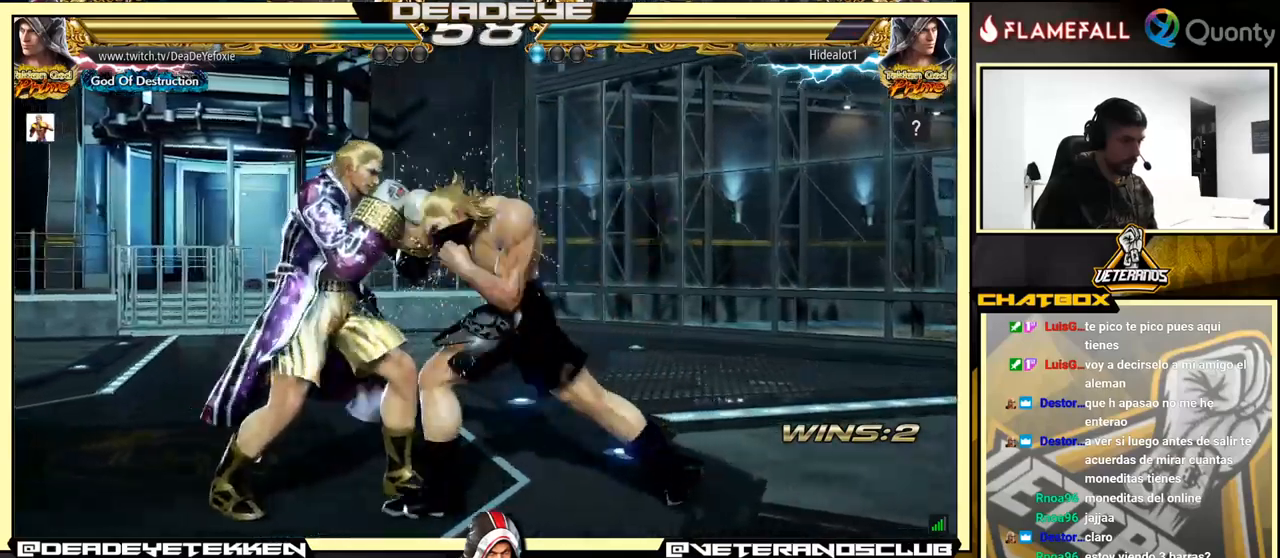
{"buttons": [], "left_stick": "center", "events": [[117, "left_stick", "center"], [400, "left_stick", "left"], [483, "left_stick", "center"]]}
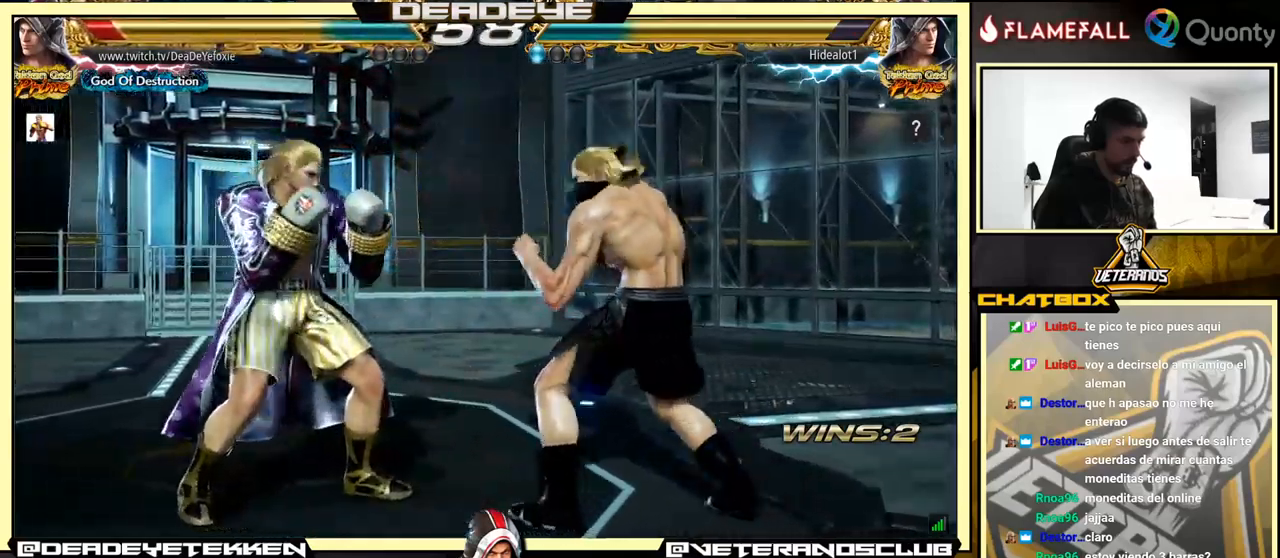
{"buttons": [], "left_stick": "left", "events": [[17, "left_stick", "left"]]}
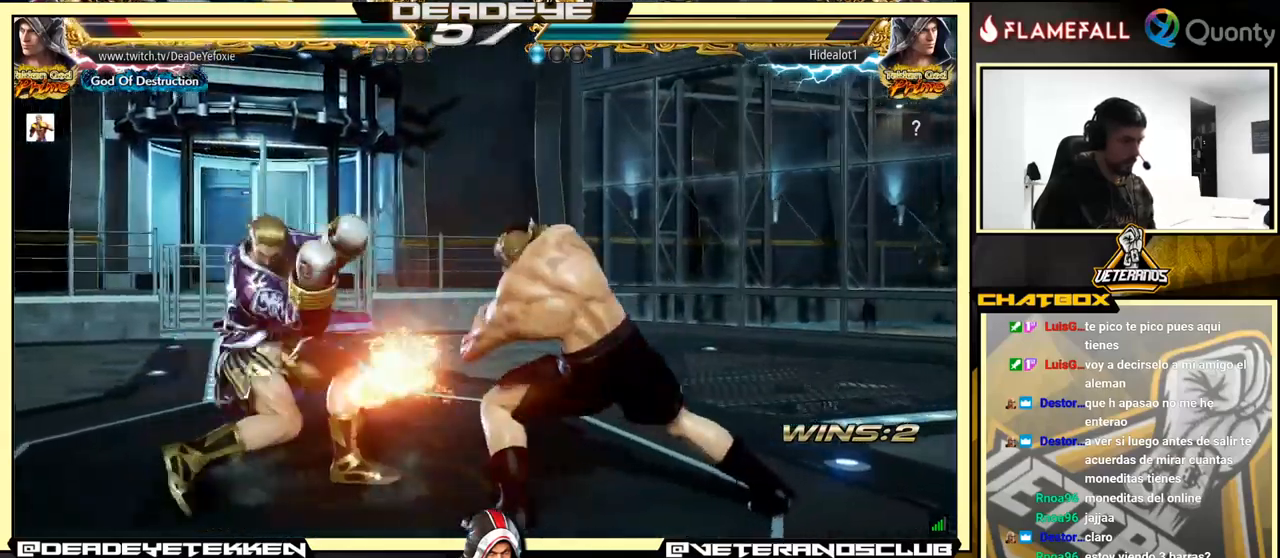
{"buttons": ["TRIANGLE"], "left_stick": "down", "events": [[167, "left_stick", "center"], [383, "left_stick", "down"], [433, "TRIANGLE", "down"]]}
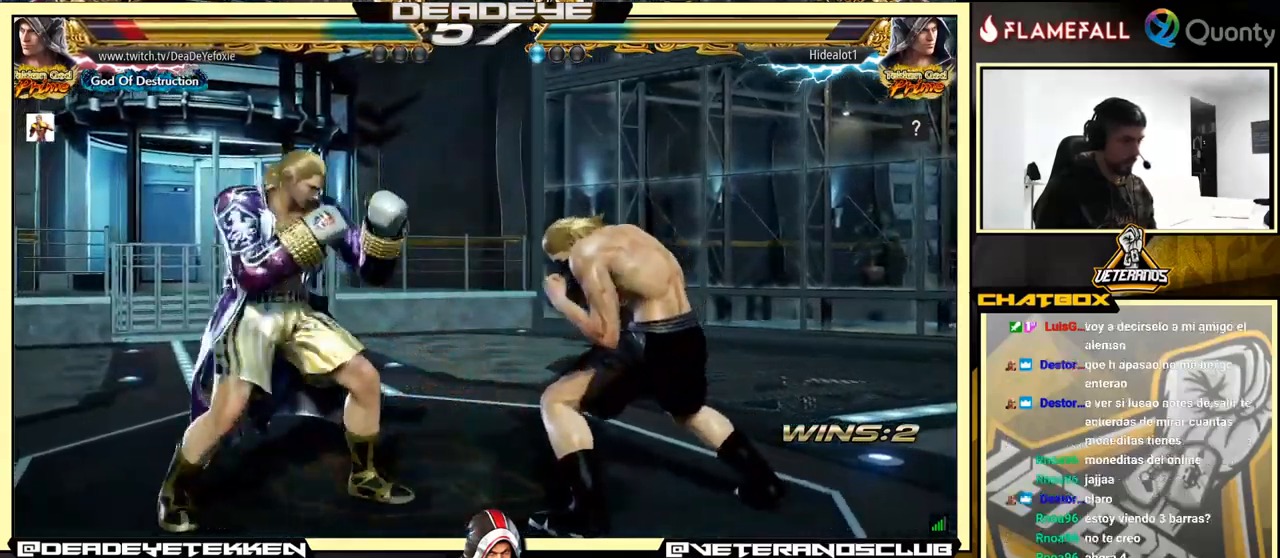
{"buttons": ["CROSS"], "left_stick": "right", "events": [[67, "SQUARE", "down"], [117, "TRIANGLE", "up"], [117, "left_stick", "right"], [217, "SQUARE", "up"], [267, "CROSS", "down"]]}
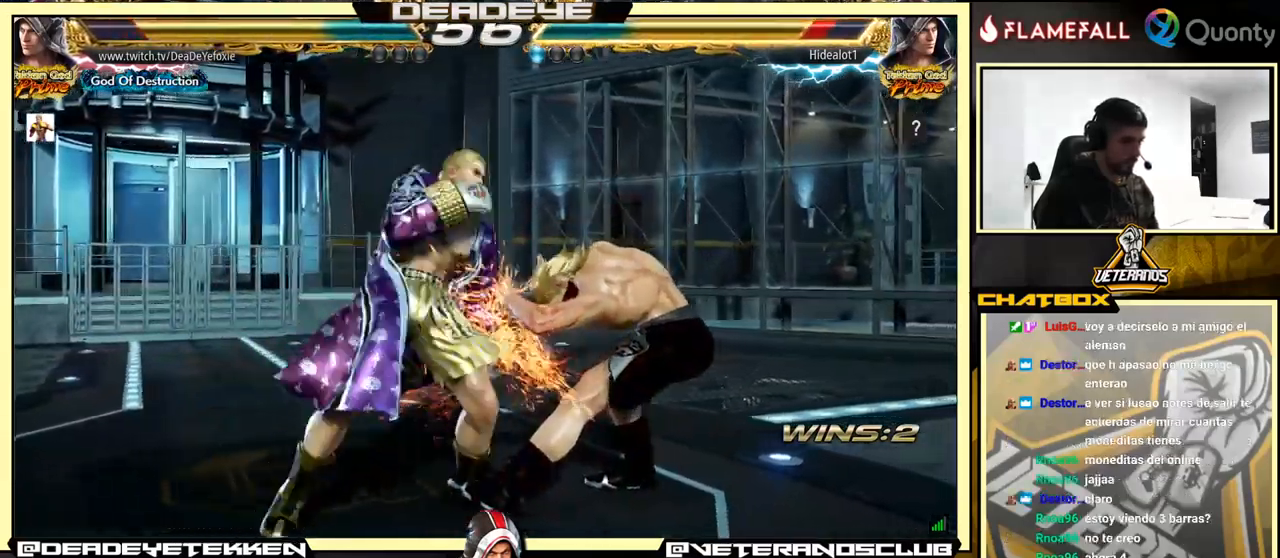
{"buttons": [], "left_stick": "down-left", "events": [[233, "CROSS", "up"], [300, "left_stick", "down-left"]]}
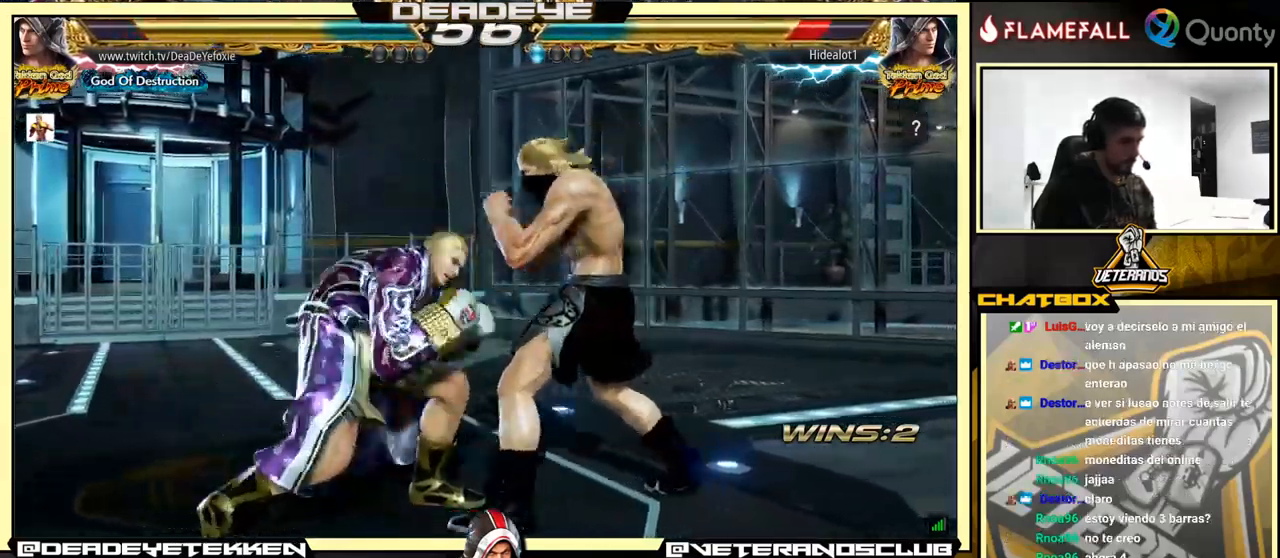
{"buttons": [], "left_stick": "center", "events": [[17, "left_stick", "down-right"], [83, "left_stick", "center"], [150, "left_stick", "right"], [233, "left_stick", "down-left"], [417, "SQUARE", "down"], [417, "left_stick", "center"], [483, "SQUARE", "up"]]}
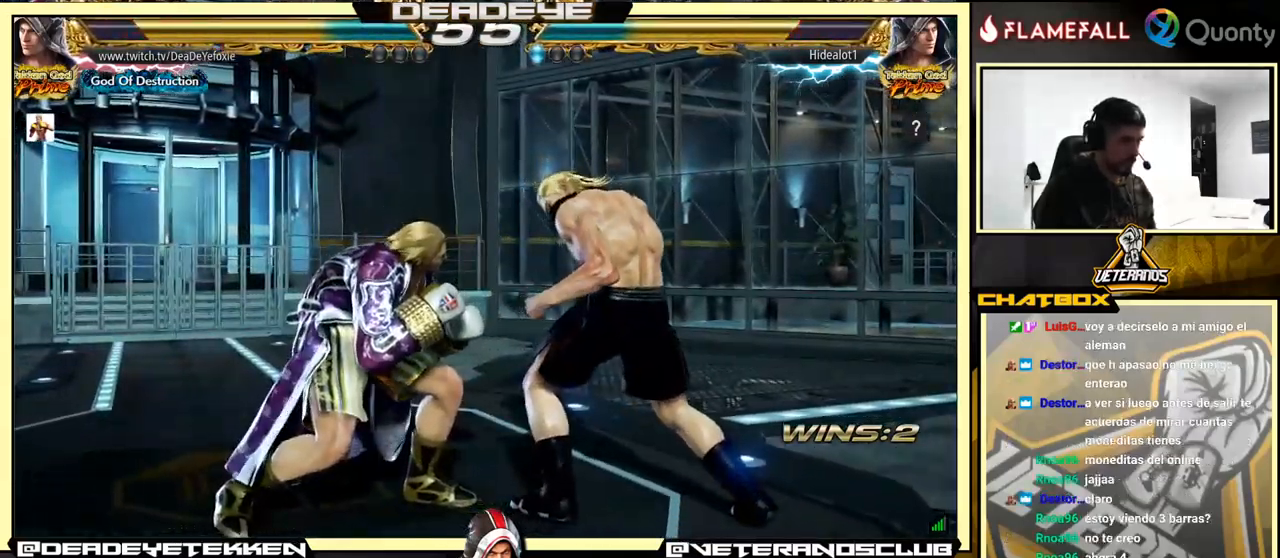
{"buttons": [], "left_stick": "center", "events": [[150, "SQUARE", "down"], [183, "SQUARE", "up"], [267, "SQUARE", "down"], [333, "SQUARE", "up"]]}
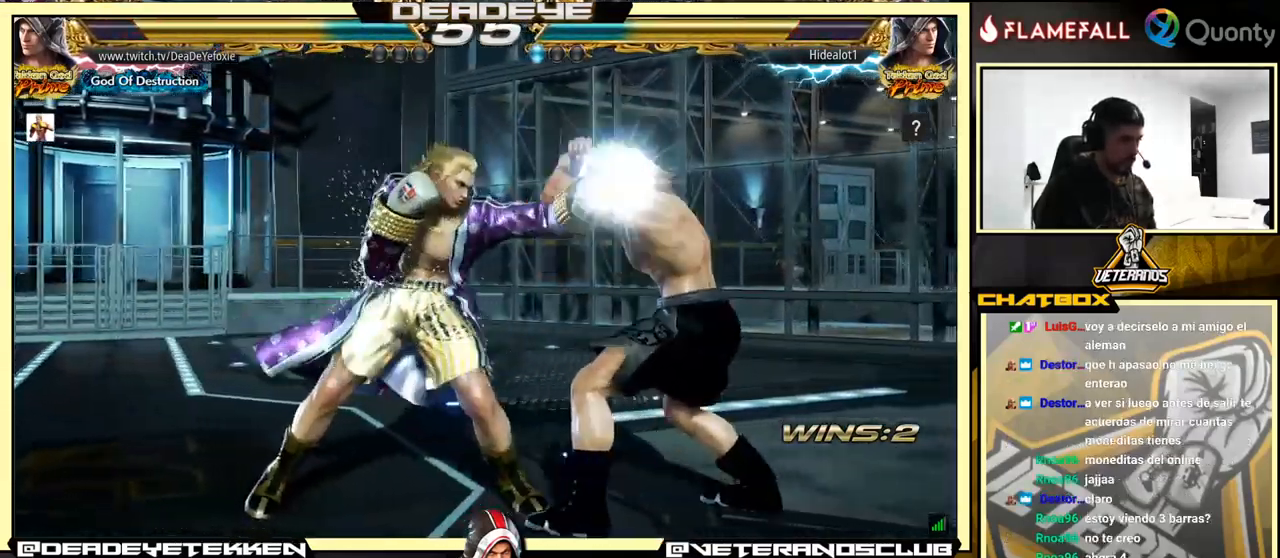
{"buttons": [], "left_stick": "left", "events": [[117, "left_stick", "down"], [200, "left_stick", "center"], [433, "left_stick", "left"], [450, "SQUARE", "down"], [500, "SQUARE", "up"]]}
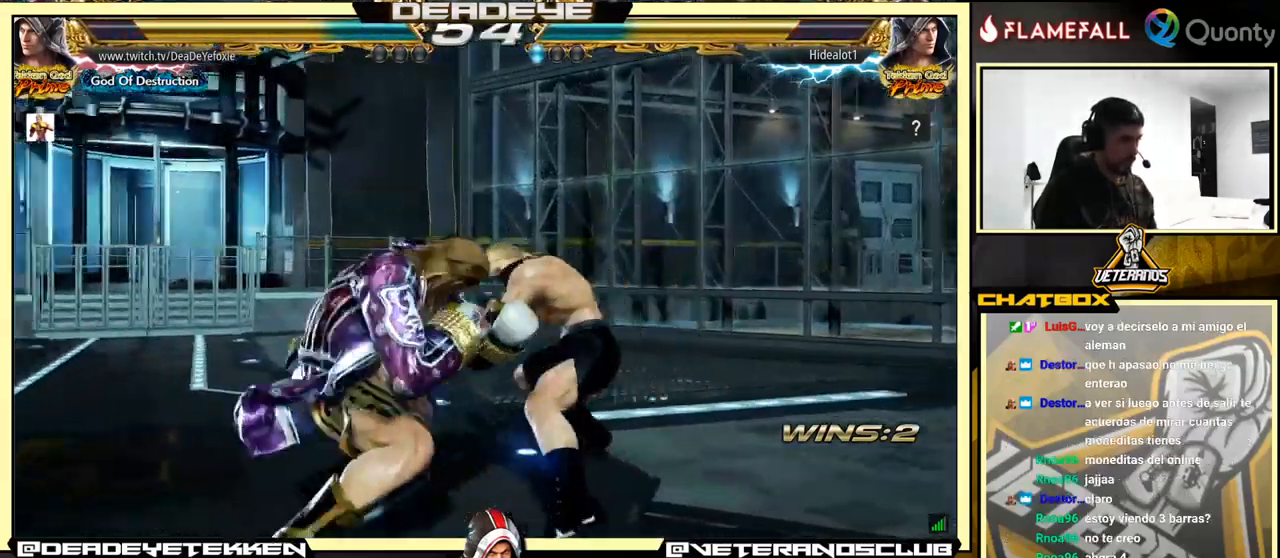
{"buttons": [], "left_stick": "center", "events": [[500, "left_stick", "center"]]}
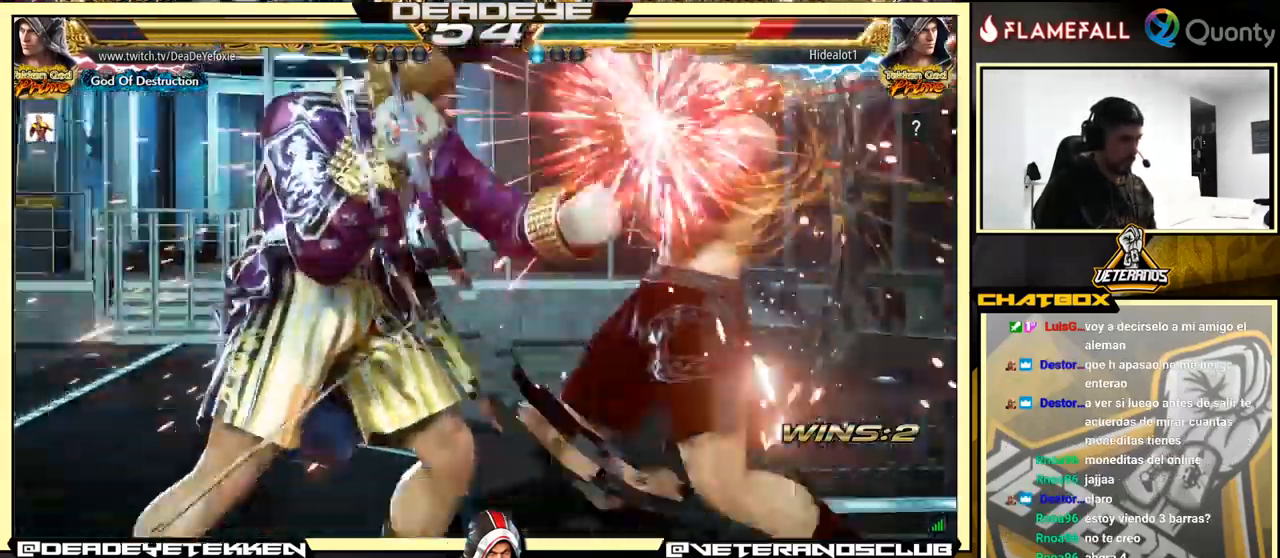
{"buttons": ["CROSS"], "left_stick": "right", "events": [[17, "left_stick", "right"], [50, "CROSS", "down"]]}
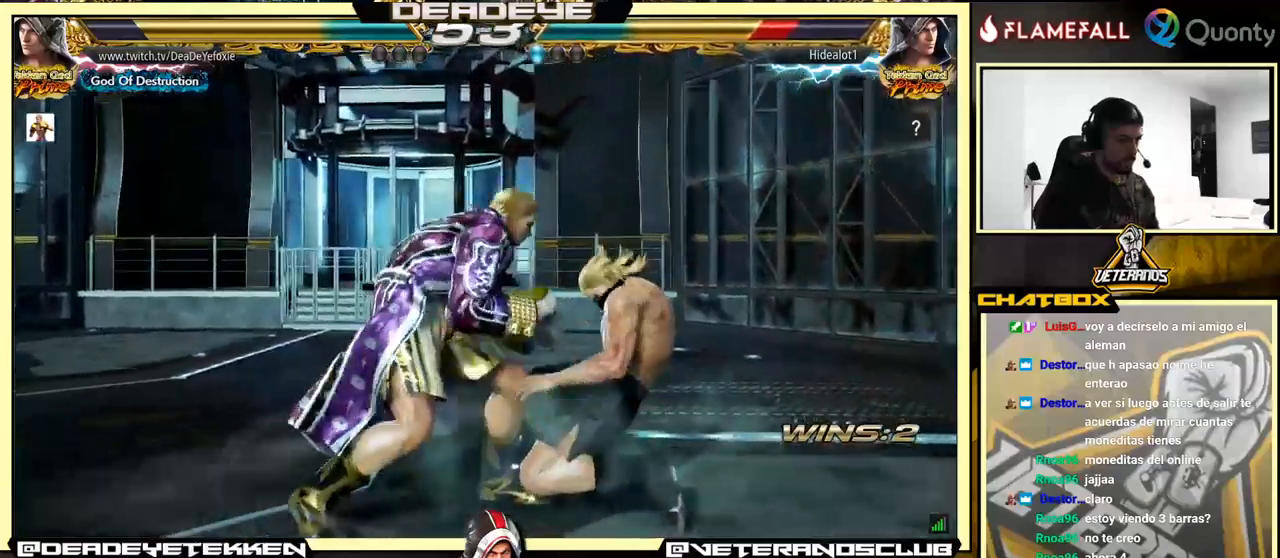
{"buttons": [], "left_stick": "center", "events": [[50, "SQUARE", "down"], [417, "CROSS", "up"], [417, "SQUARE", "up"], [434, "left_stick", "center"]]}
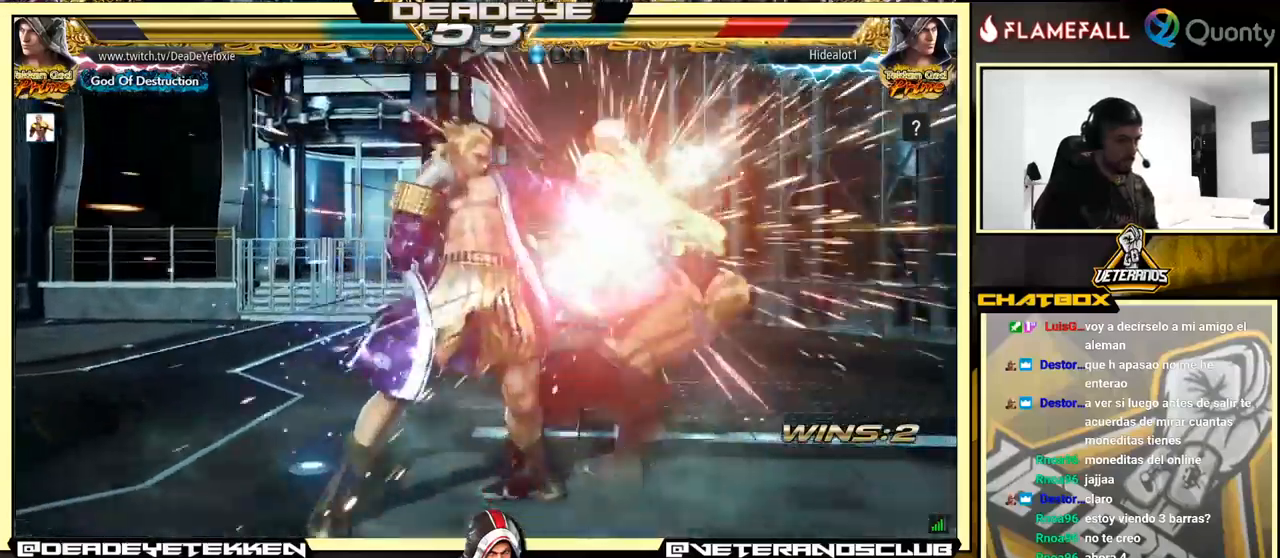
{"buttons": ["SQUARE"], "left_stick": "left", "events": [[217, "left_stick", "down-right"], [284, "SQUARE", "down"], [367, "SQUARE", "up"], [384, "TRIANGLE", "down"], [434, "left_stick", "center"], [467, "TRIANGLE", "up"], [484, "SQUARE", "down"], [484, "left_stick", "left"]]}
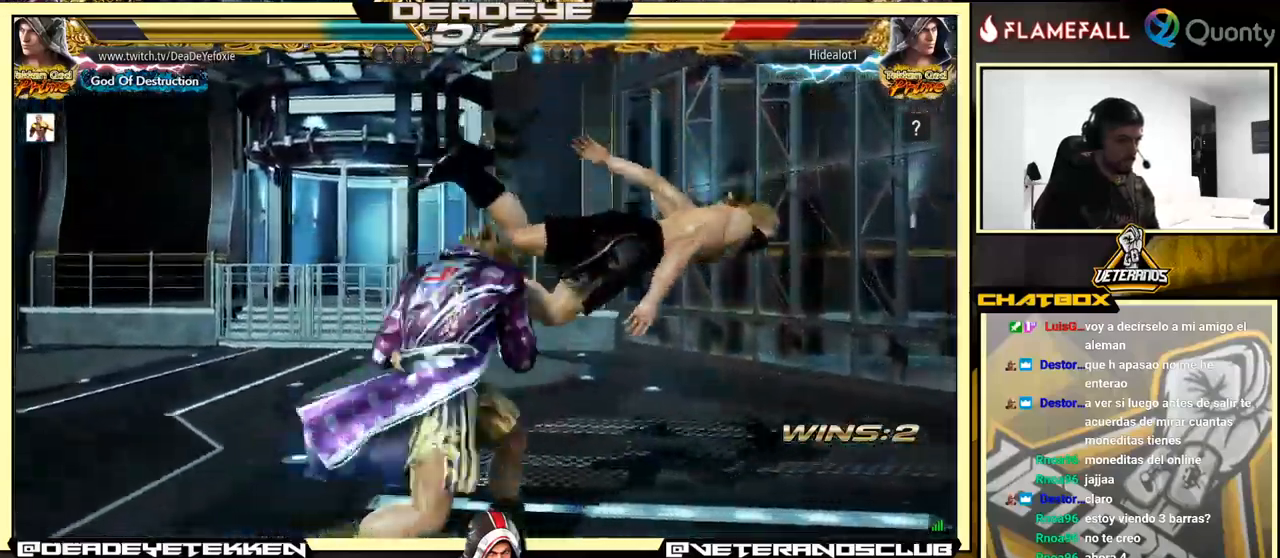
{"buttons": [], "left_stick": "left", "events": [[34, "SQUARE", "up"], [100, "SQUARE", "down"], [134, "SQUARE", "up"], [250, "SQUARE", "down"], [400, "SQUARE", "up"]]}
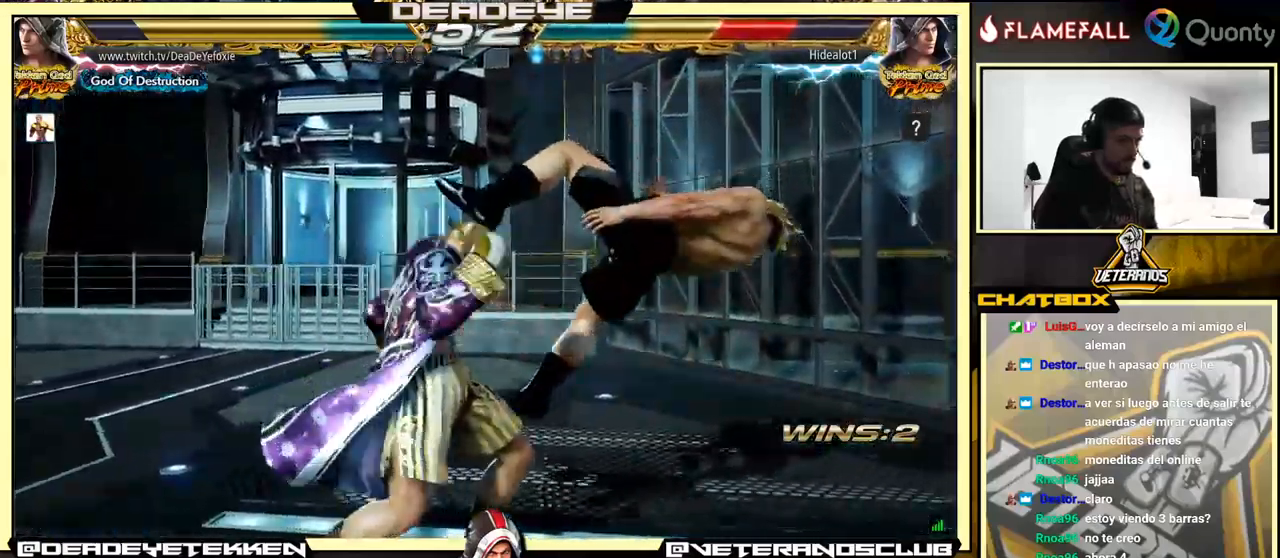
{"buttons": [], "left_stick": "left", "events": [[284, "SQUARE", "down"], [400, "SQUARE", "up"]]}
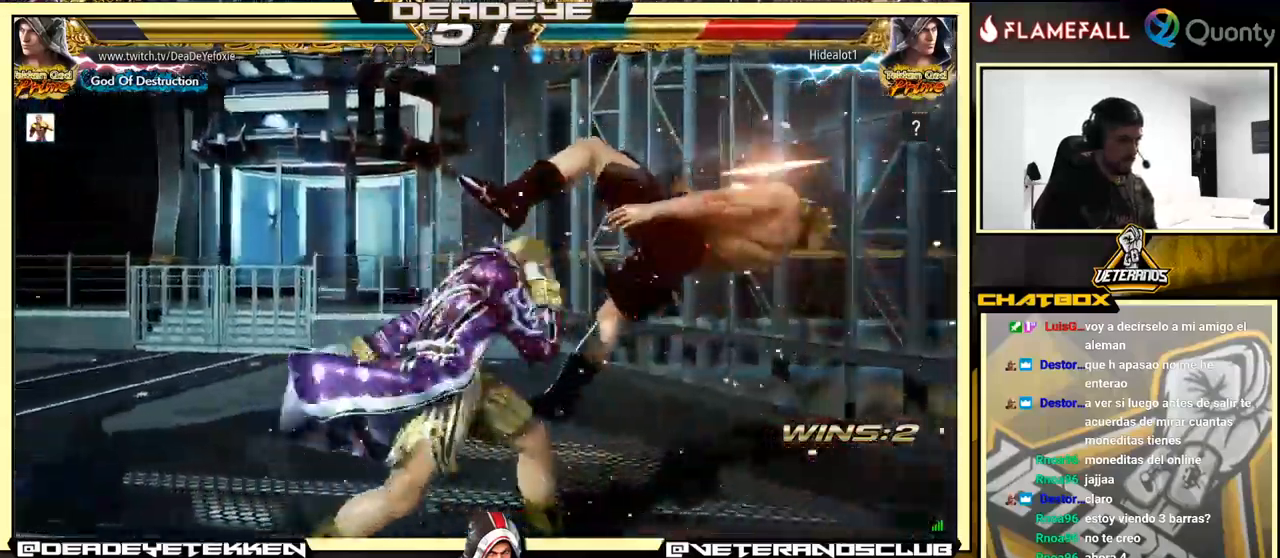
{"buttons": [], "left_stick": "up", "events": [[117, "CIRCLE", "down"], [117, "CROSS", "down"], [167, "left_stick", "center"], [184, "CIRCLE", "up"], [184, "CROSS", "up"], [217, "left_stick", "down"], [417, "left_stick", "up"]]}
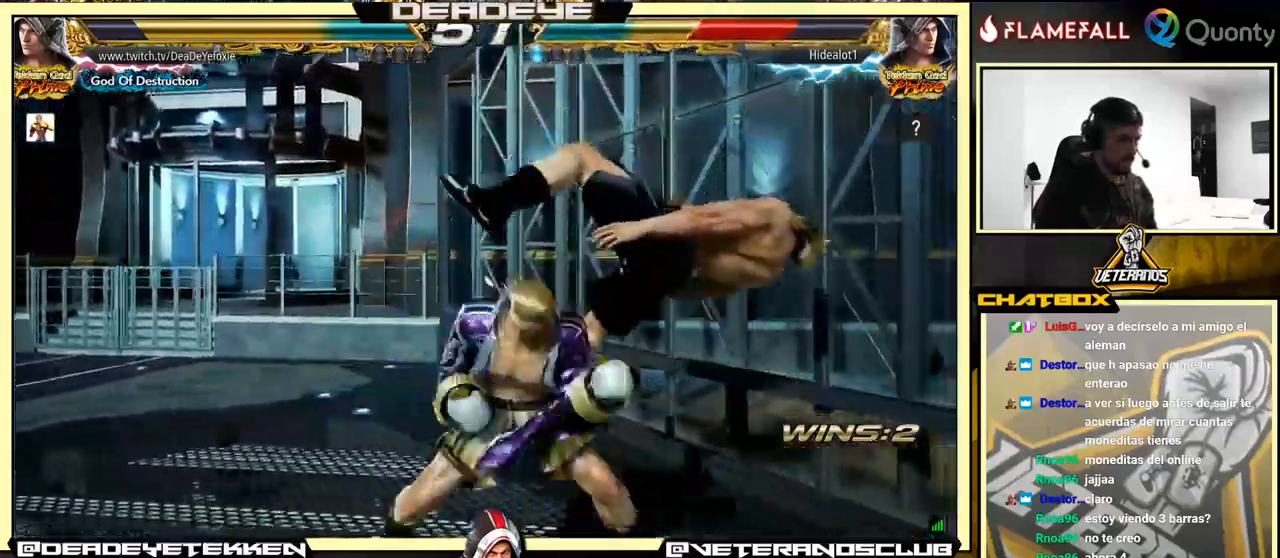
{"buttons": [], "left_stick": "center", "events": [[34, "SQUARE", "down"], [84, "SQUARE", "up"], [134, "SQUARE", "down"], [300, "left_stick", "center"], [334, "SQUARE", "up"]]}
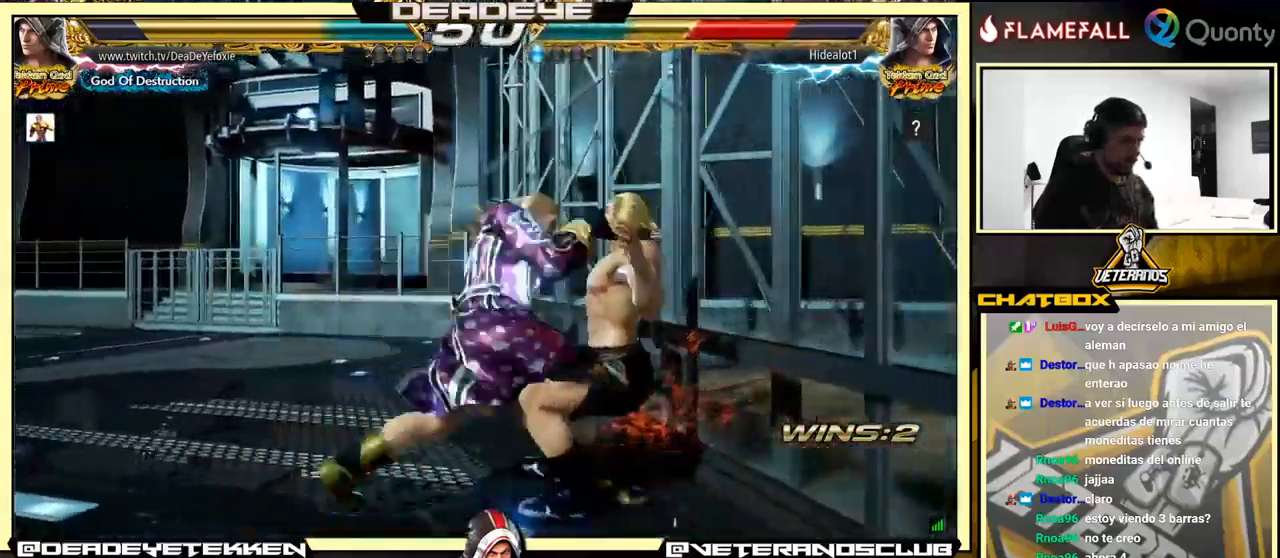
{"buttons": ["R2"], "left_stick": "left", "events": [[284, "left_stick", "right"], [400, "left_stick", "left"], [484, "R2", "down"]]}
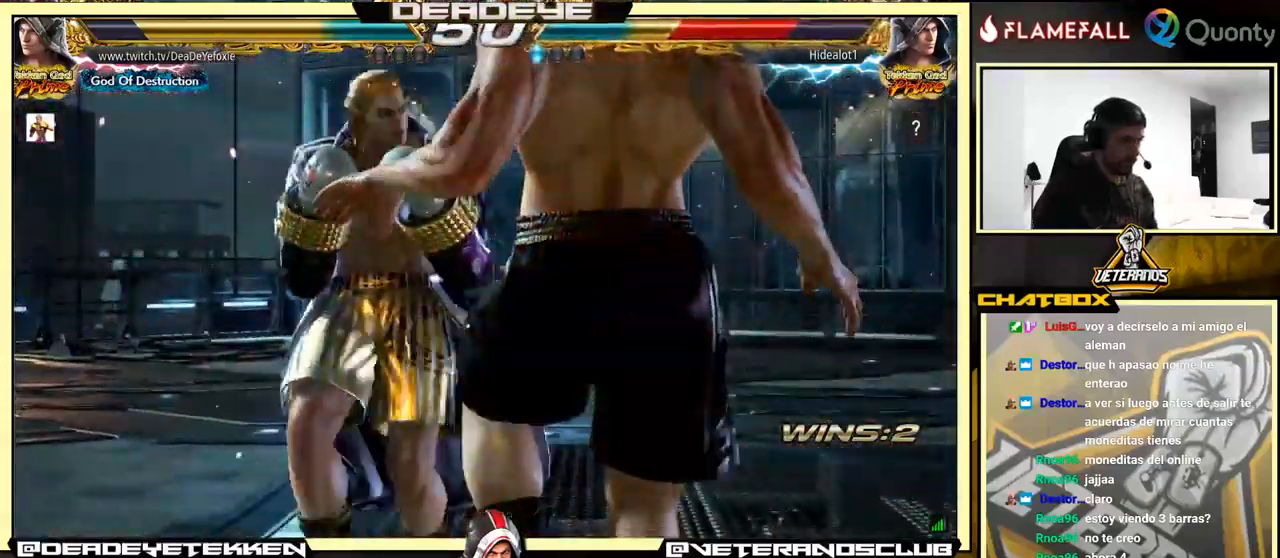
{"buttons": [], "left_stick": "down", "events": [[84, "R2", "up"], [134, "SQUARE", "down"], [134, "left_stick", "down"], [200, "SQUARE", "up"], [234, "SQUARE", "down"], [284, "SQUARE", "up"], [334, "SQUARE", "down"], [384, "SQUARE", "up"], [434, "SQUARE", "down"], [500, "SQUARE", "up"]]}
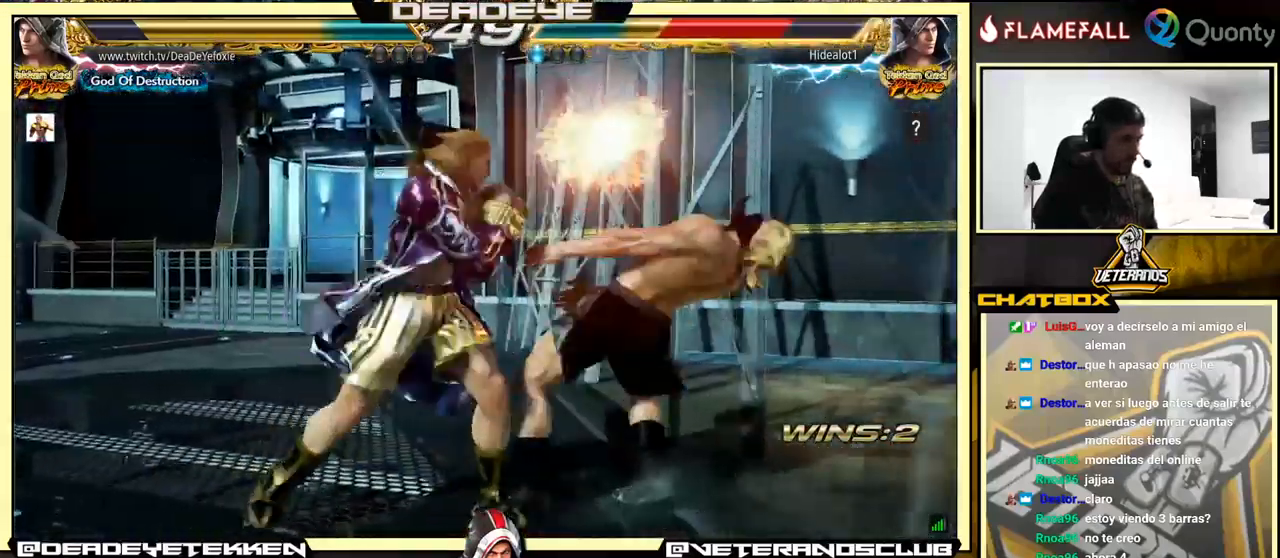
{"buttons": [], "left_stick": "right", "events": [[34, "SQUARE", "down"], [100, "SQUARE", "up"], [117, "left_stick", "center"], [450, "left_stick", "right"]]}
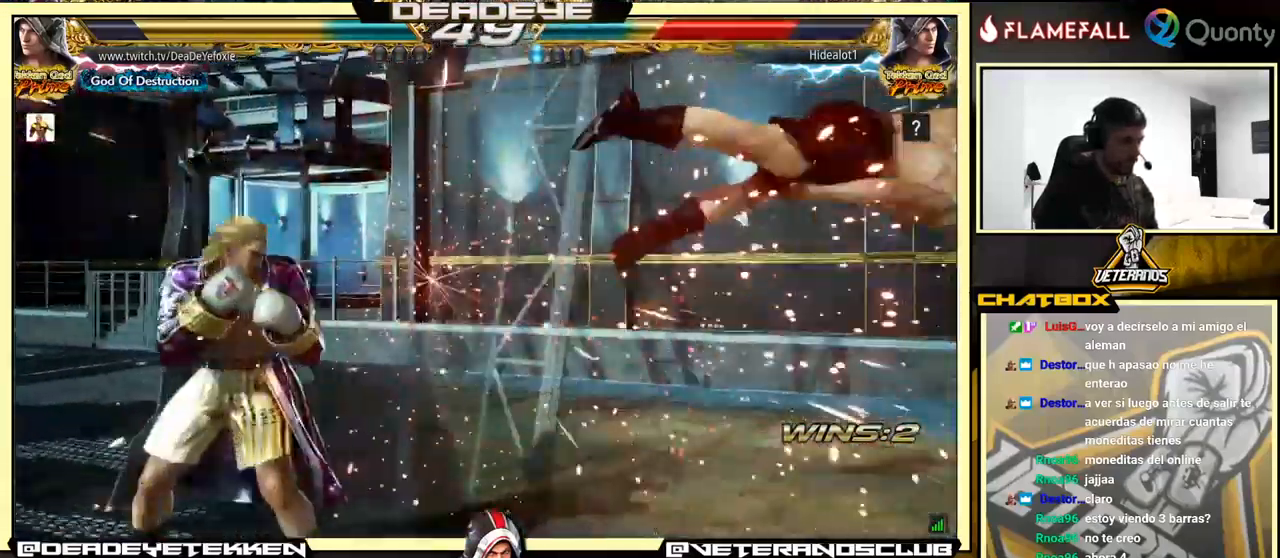
{"buttons": ["R1"], "left_stick": "down-right", "events": [[451, "R1", "down"], [451, "left_stick", "down-right"]]}
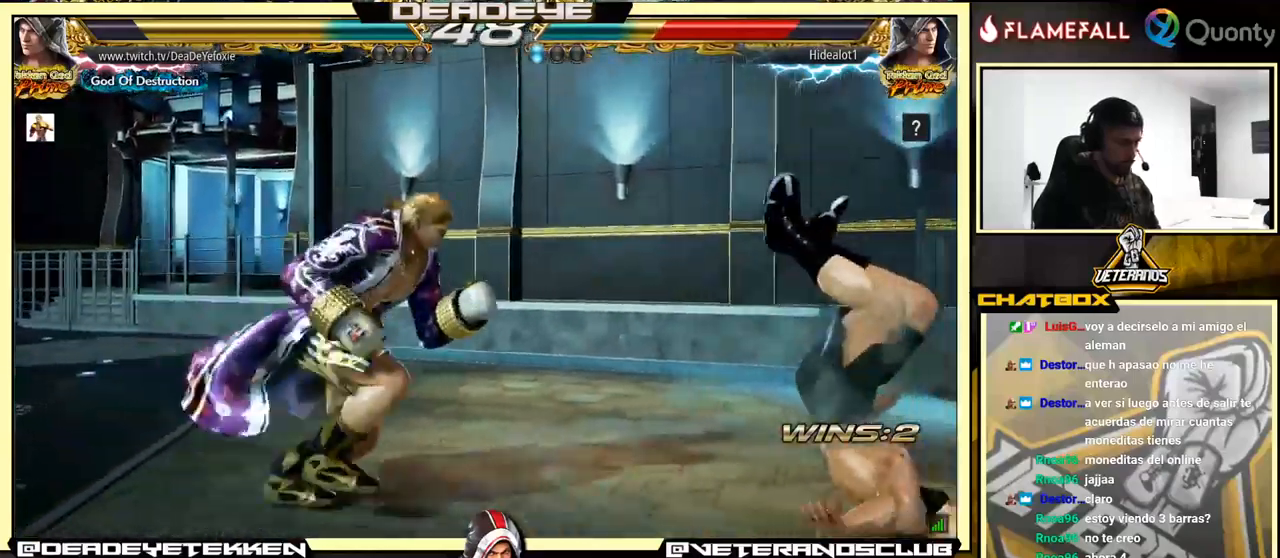
{"buttons": [], "left_stick": "center", "events": [[16, "R1", "up"], [150, "left_stick", "center"], [233, "left_stick", "left"], [300, "left_stick", "center"]]}
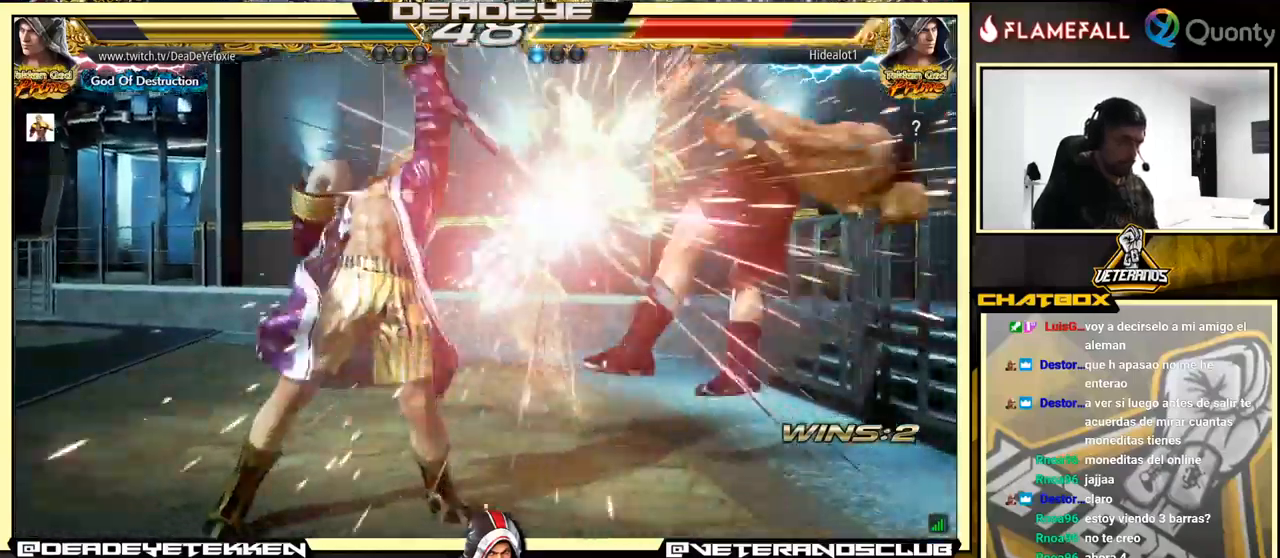
{"buttons": ["TRIANGLE"], "left_stick": "right", "events": [[116, "left_stick", "right"], [450, "TRIANGLE", "down"]]}
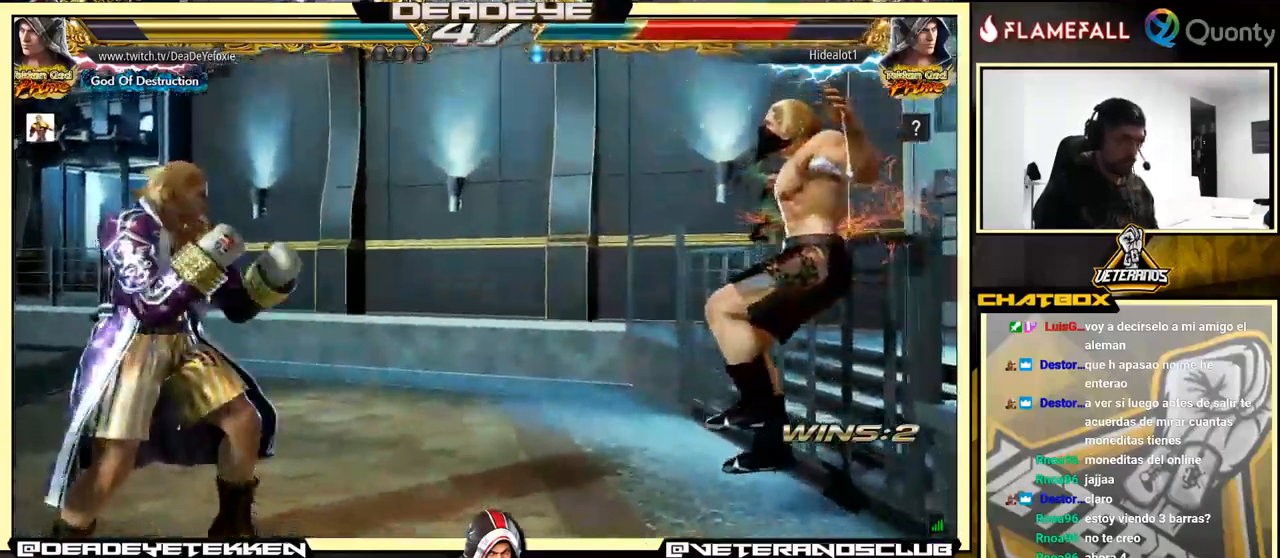
{"buttons": [], "left_stick": "left", "events": [[50, "SQUARE", "down"], [100, "TRIANGLE", "up"], [166, "SQUARE", "up"], [183, "left_stick", "left"]]}